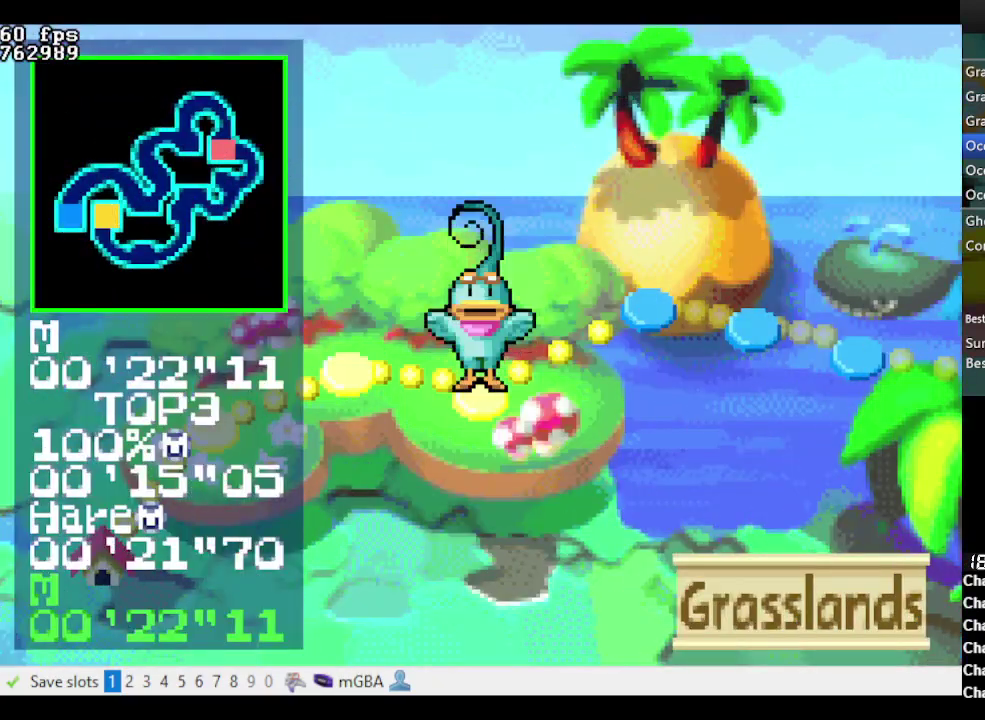
Gameplay with a controller (Nintendo layout); each line is a JSON object with the inputs held at the frame after it. "events" lists button and stick changes between this image and that frame as [ms after this image, input, new state], when the widget could be followed in between. Not read: L3 R3 START.
{"buttons": [], "events": [[17, "A", "up"], [117, "A", "down"], [167, "A", "up"]]}
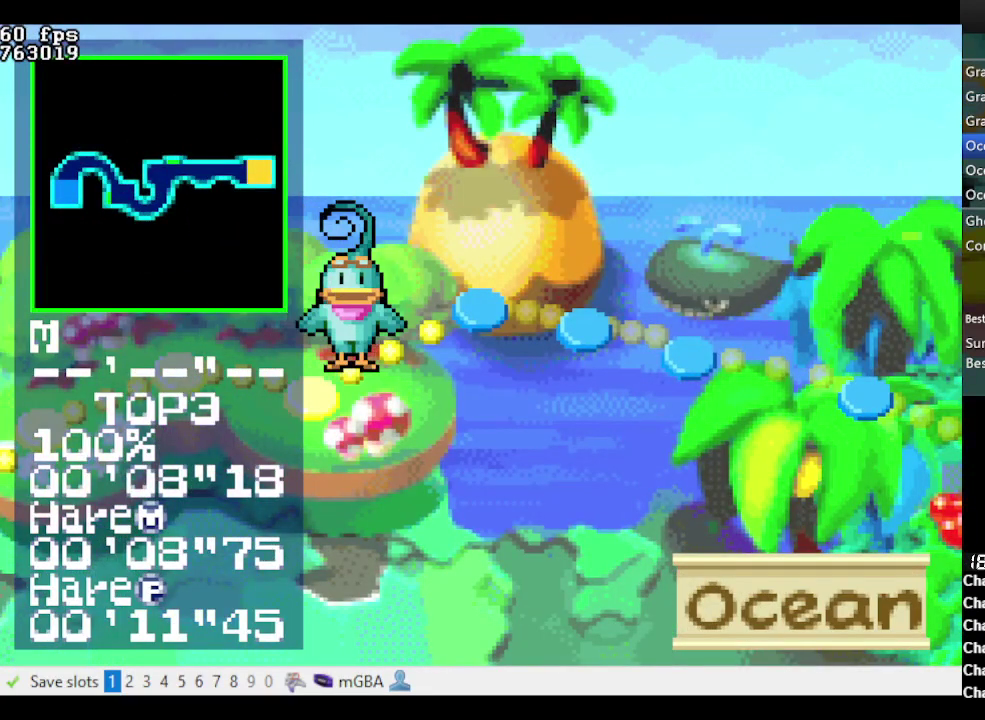
{"buttons": [], "events": []}
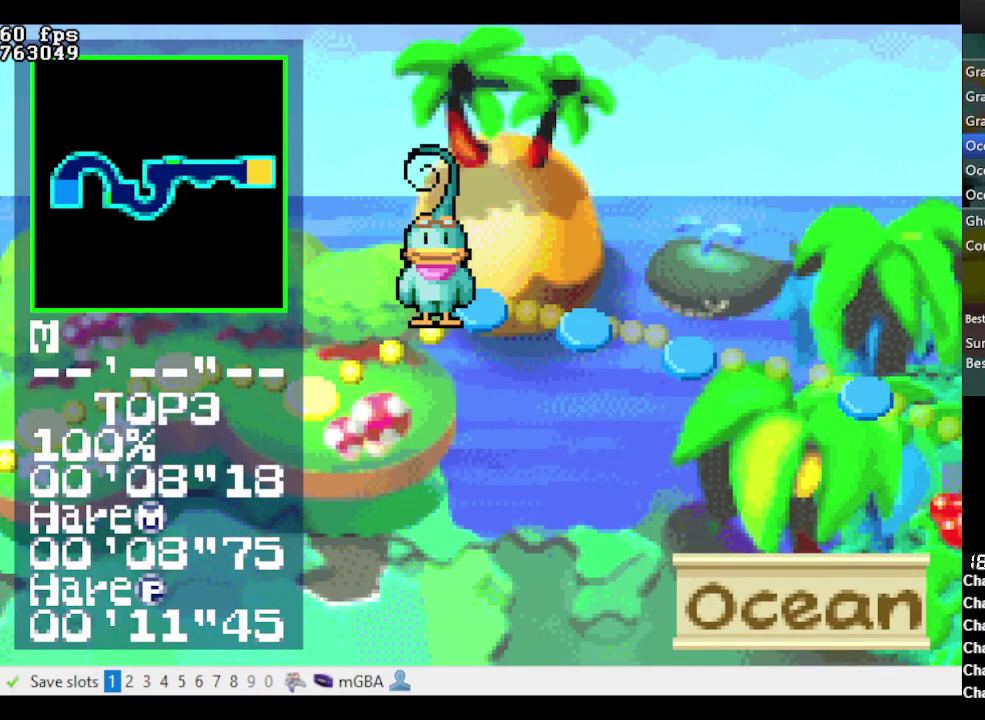
{"buttons": ["A"], "events": [[100, "A", "down"], [150, "A", "up"], [233, "A", "down"], [283, "A", "up"], [333, "A", "down"]]}
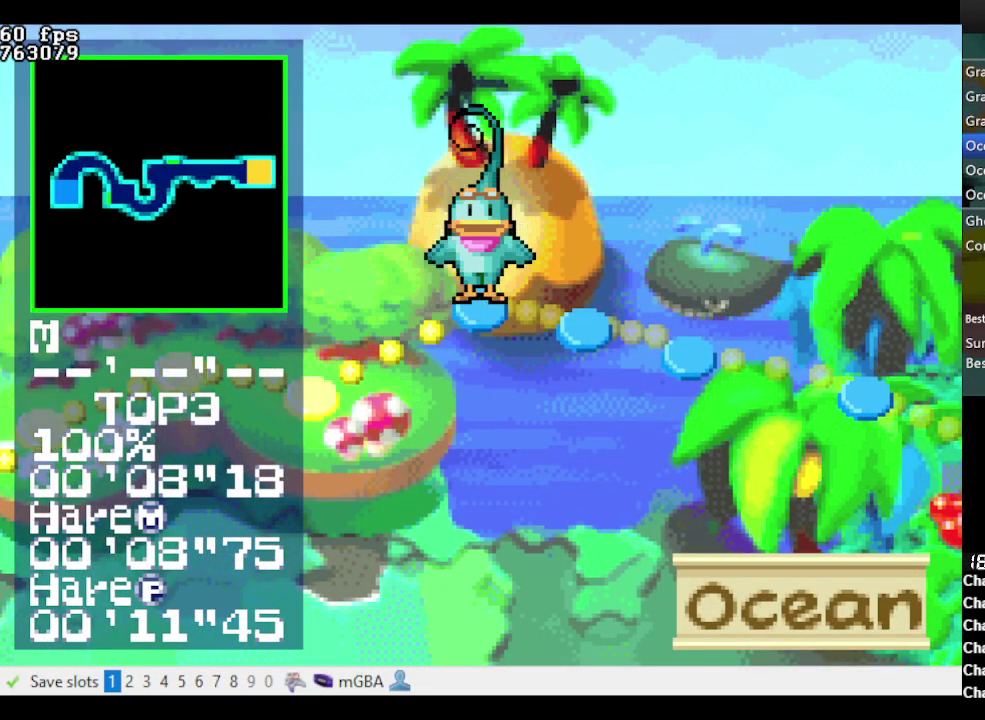
{"buttons": [], "events": [[17, "A", "up"], [117, "A", "down"], [200, "A", "up"], [250, "A", "down"], [300, "A", "up"], [400, "A", "down"], [450, "A", "up"]]}
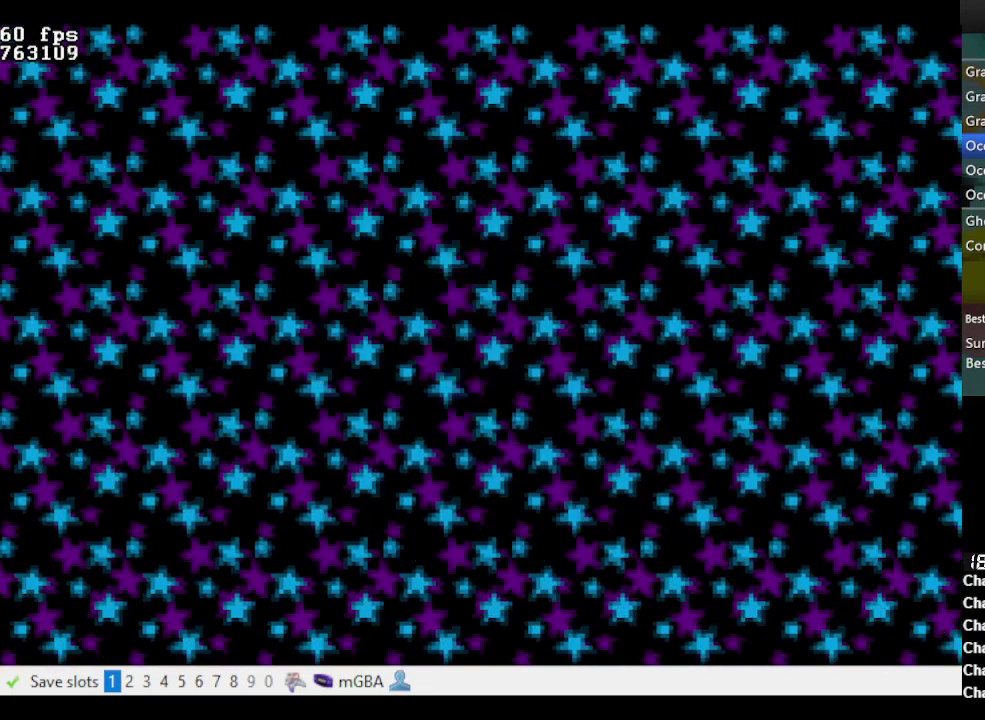
{"buttons": ["A"], "events": [[33, "A", "down"], [83, "A", "up"], [267, "A", "down"], [367, "A", "up"], [417, "A", "down"]]}
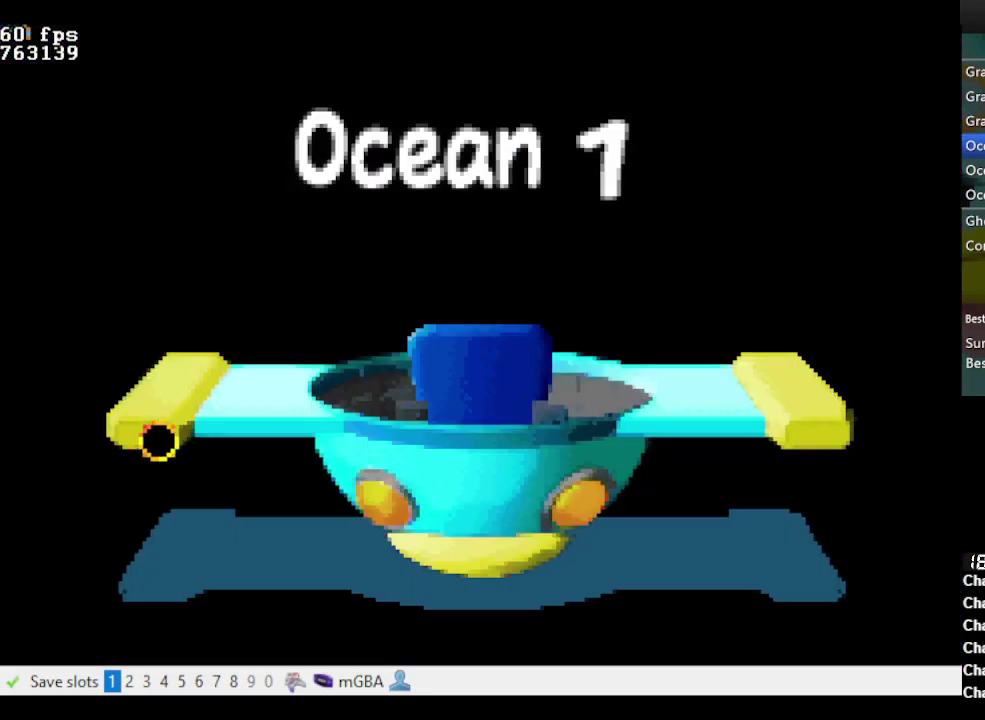
{"buttons": [], "events": [[150, "A", "up"], [200, "A", "down"], [433, "A", "up"]]}
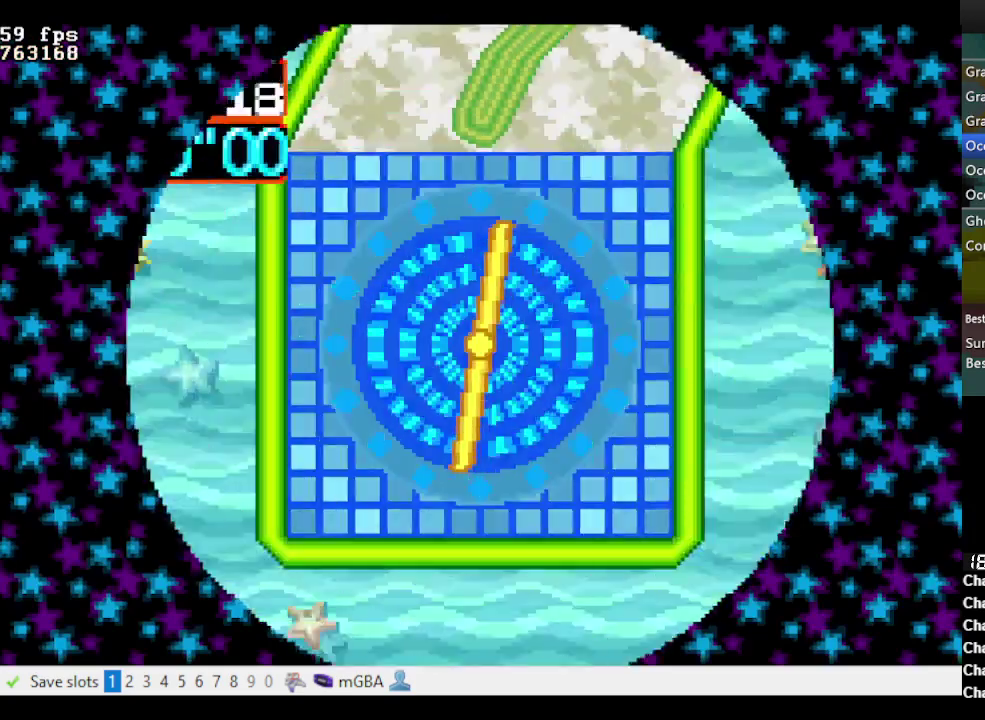
{"buttons": ["DPAD_DOWN"], "events": [[67, "DPAD_DOWN", "down"]]}
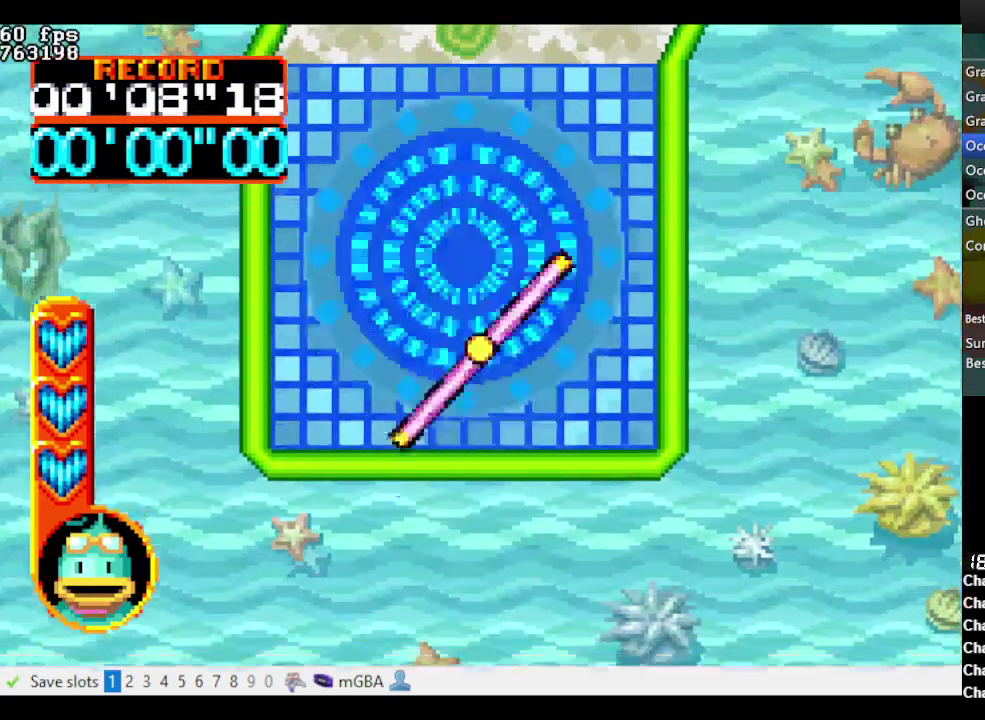
{"buttons": ["A", "B", "DPAD_UP"], "events": [[83, "A", "down"], [83, "B", "down"], [83, "DPAD_DOWN", "up"], [133, "DPAD_UP", "down"]]}
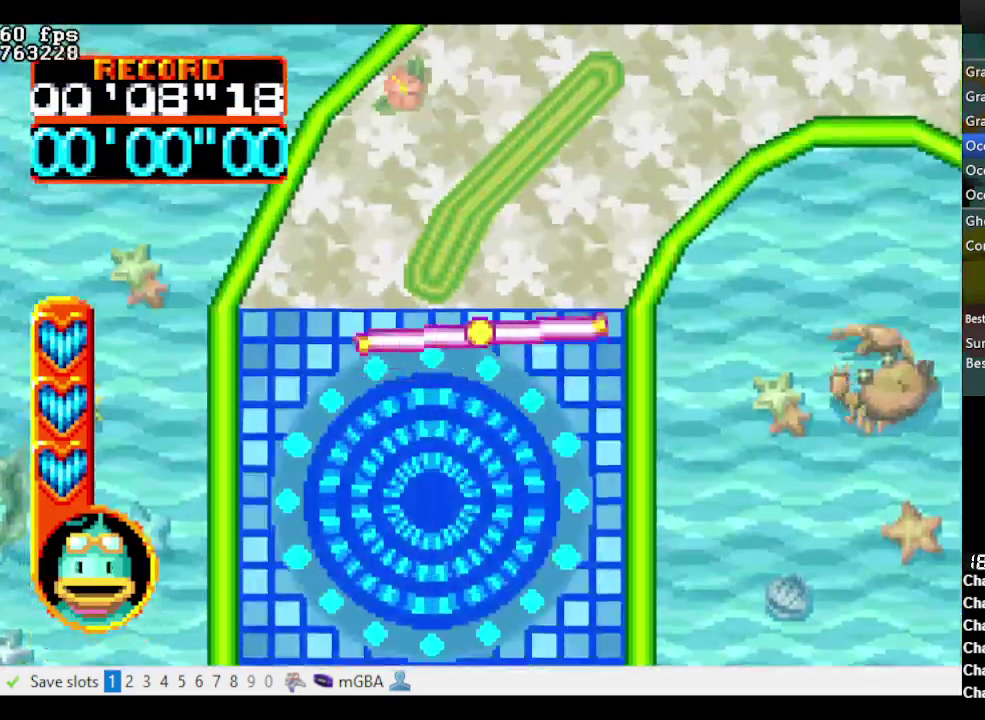
{"buttons": ["A", "B", "DPAD_UP", "DPAD_RIGHT"], "events": [[167, "DPAD_RIGHT", "down"]]}
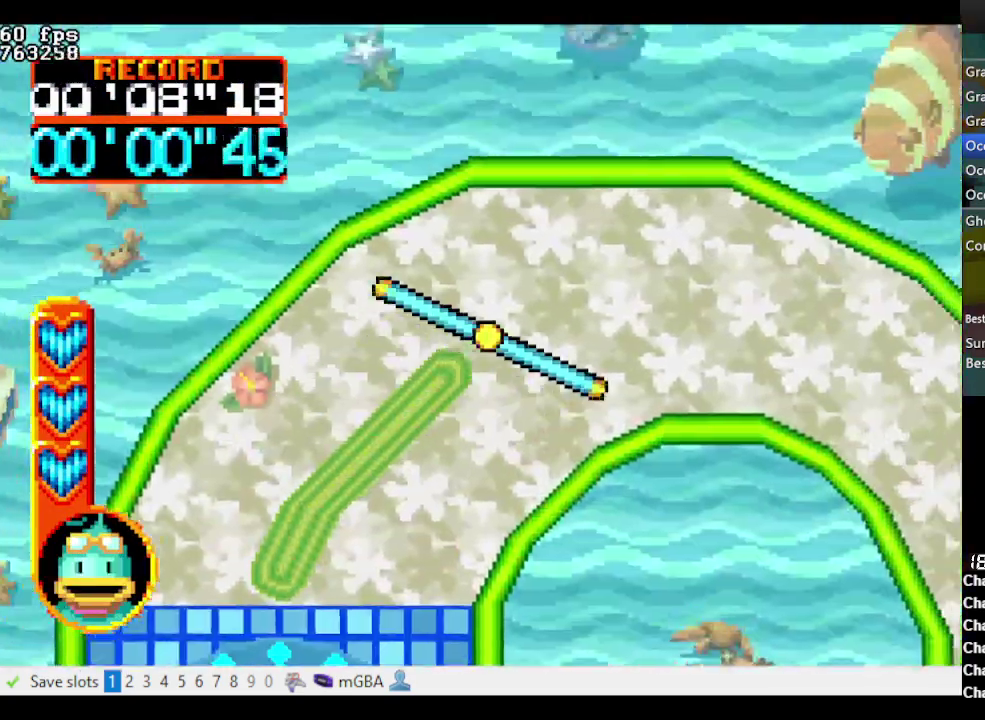
{"buttons": ["A", "B", "DPAD_DOWN", "DPAD_RIGHT"], "events": [[83, "DPAD_UP", "up"], [417, "DPAD_DOWN", "down"]]}
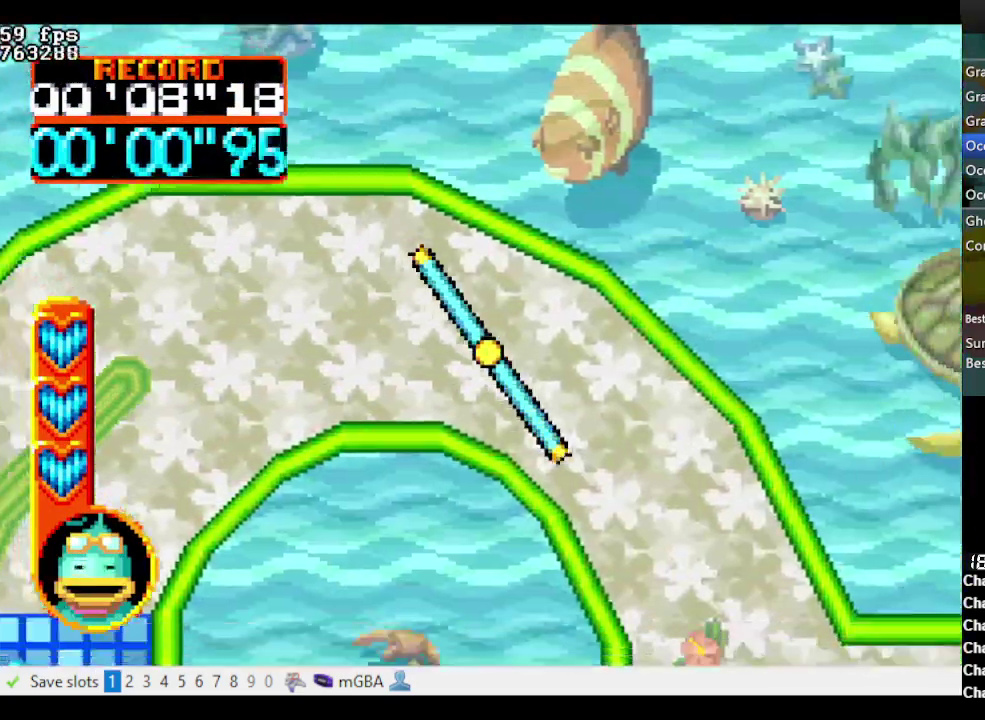
{"buttons": ["A", "B", "DPAD_DOWN"], "events": [[350, "DPAD_RIGHT", "up"]]}
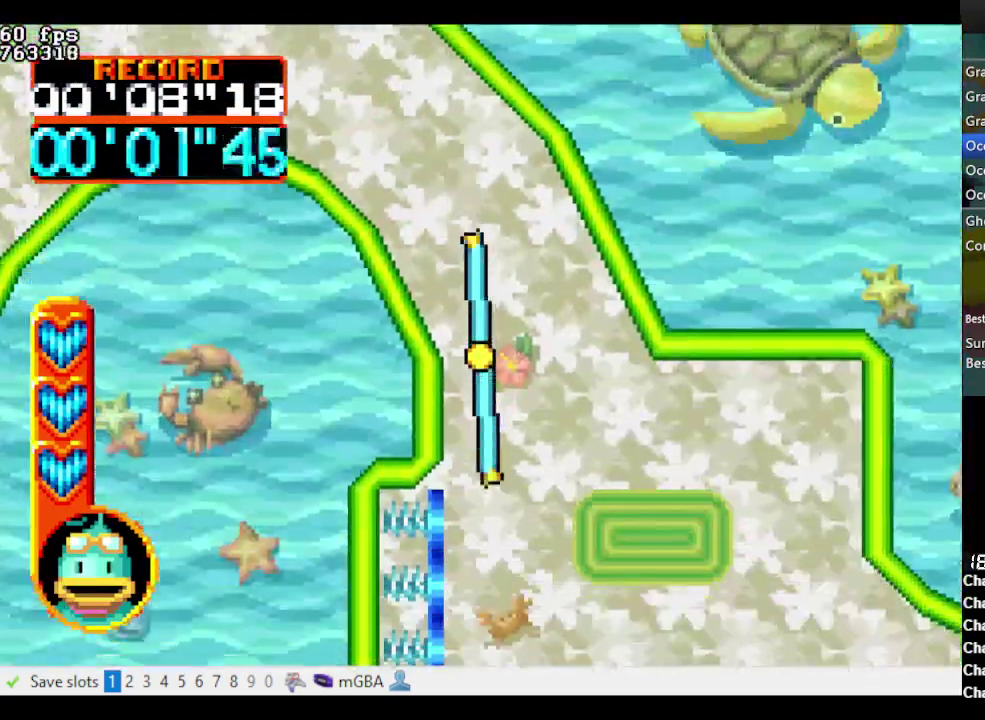
{"buttons": ["A", "B", "DPAD_DOWN", "DPAD_RIGHT"], "events": [[33, "A", "up"], [33, "B", "up"], [183, "DPAD_DOWN", "up"], [217, "DPAD_LEFT", "down"], [267, "DPAD_RIGHT", "down"], [317, "DPAD_LEFT", "up"], [417, "A", "down"], [417, "B", "down"], [467, "DPAD_DOWN", "down"]]}
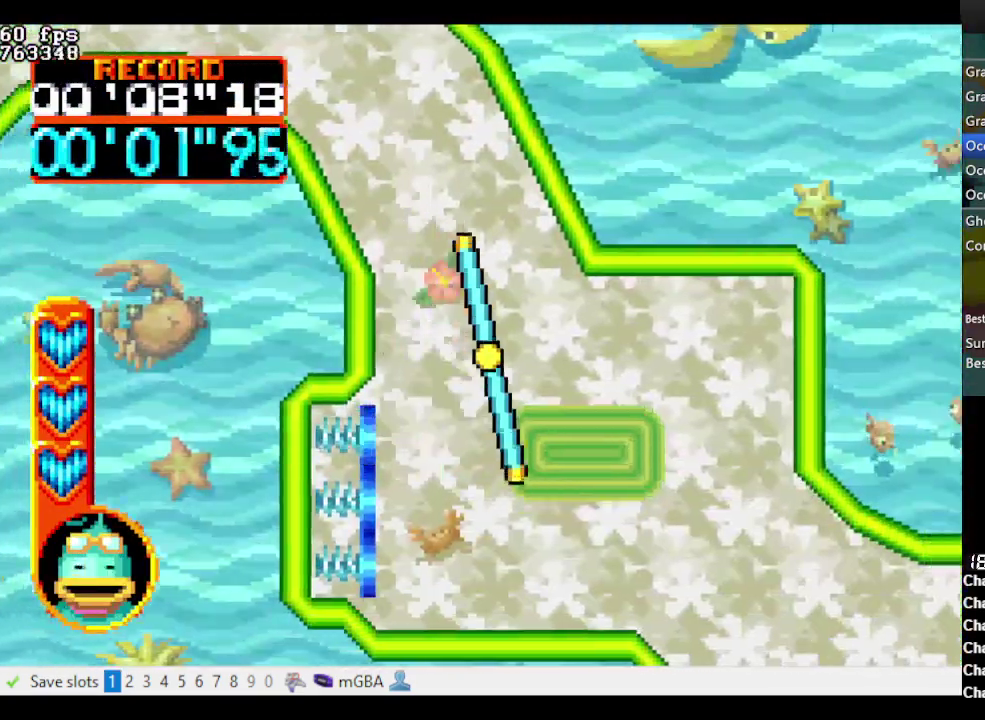
{"buttons": ["A", "B", "DPAD_DOWN", "DPAD_RIGHT"], "events": []}
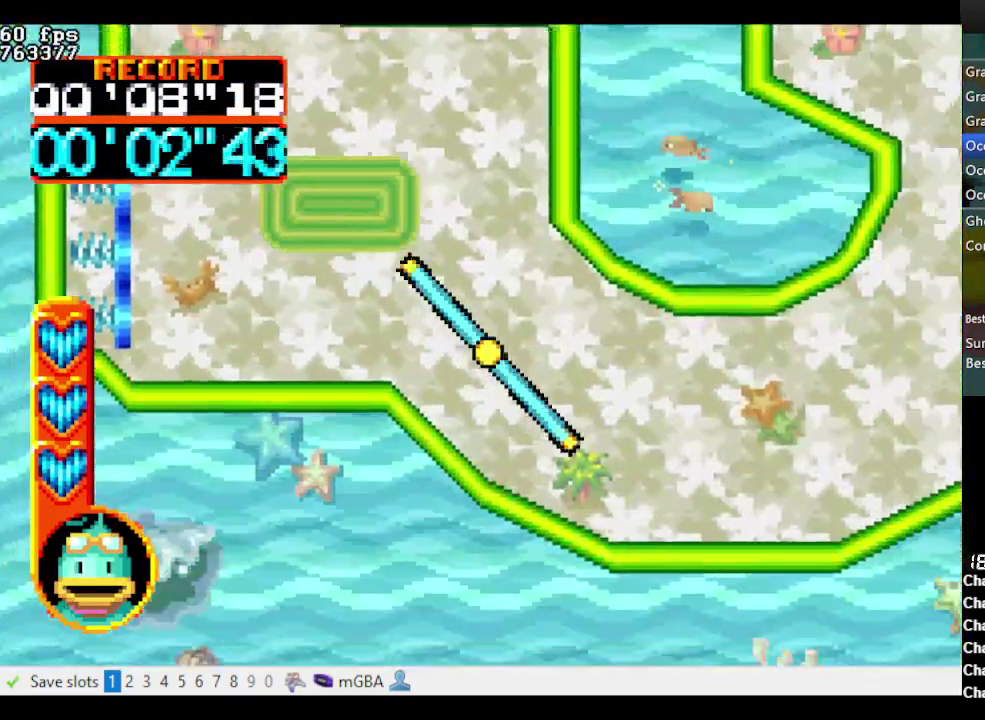
{"buttons": ["A", "B", "DPAD_UP", "DPAD_RIGHT"], "events": [[33, "DPAD_DOWN", "up"], [400, "DPAD_UP", "down"]]}
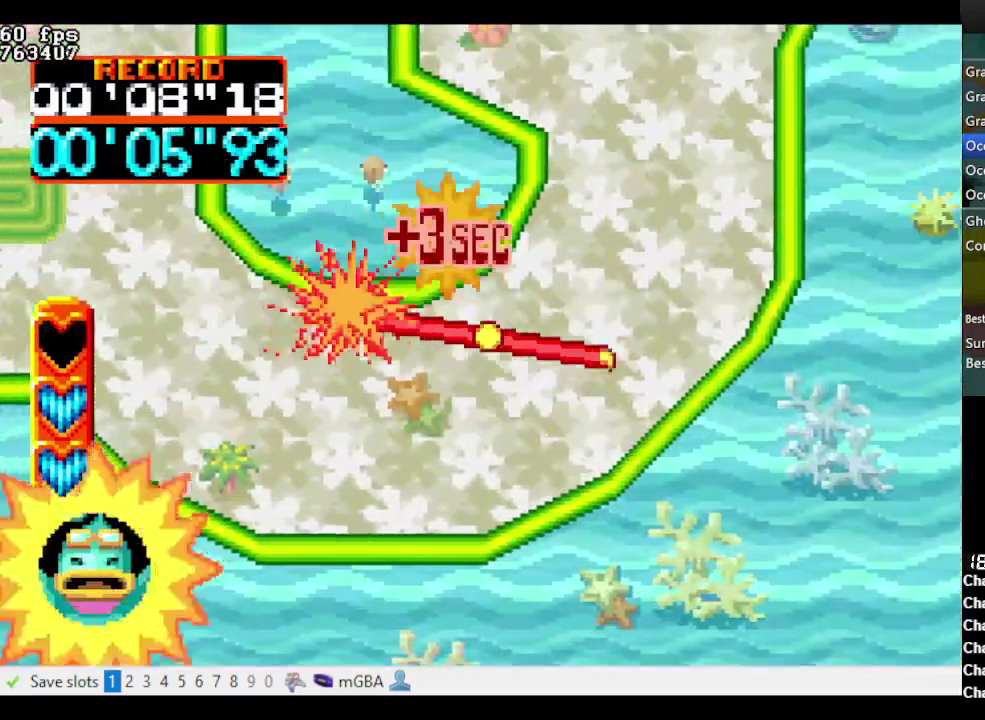
{"buttons": ["A", "B", "DPAD_UP", "DPAD_RIGHT"], "events": [[33, "DPAD_RIGHT", "up"], [417, "DPAD_RIGHT", "down"]]}
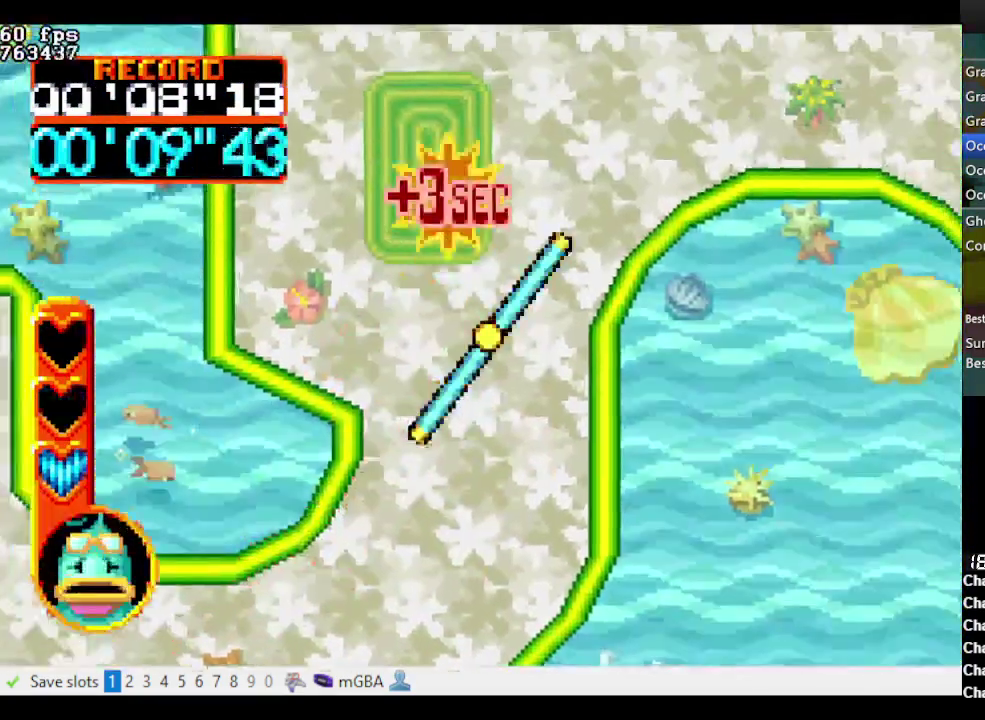
{"buttons": ["A", "B", "DPAD_RIGHT"], "events": [[17, "DPAD_RIGHT", "up"], [283, "DPAD_RIGHT", "down"], [433, "DPAD_UP", "up"]]}
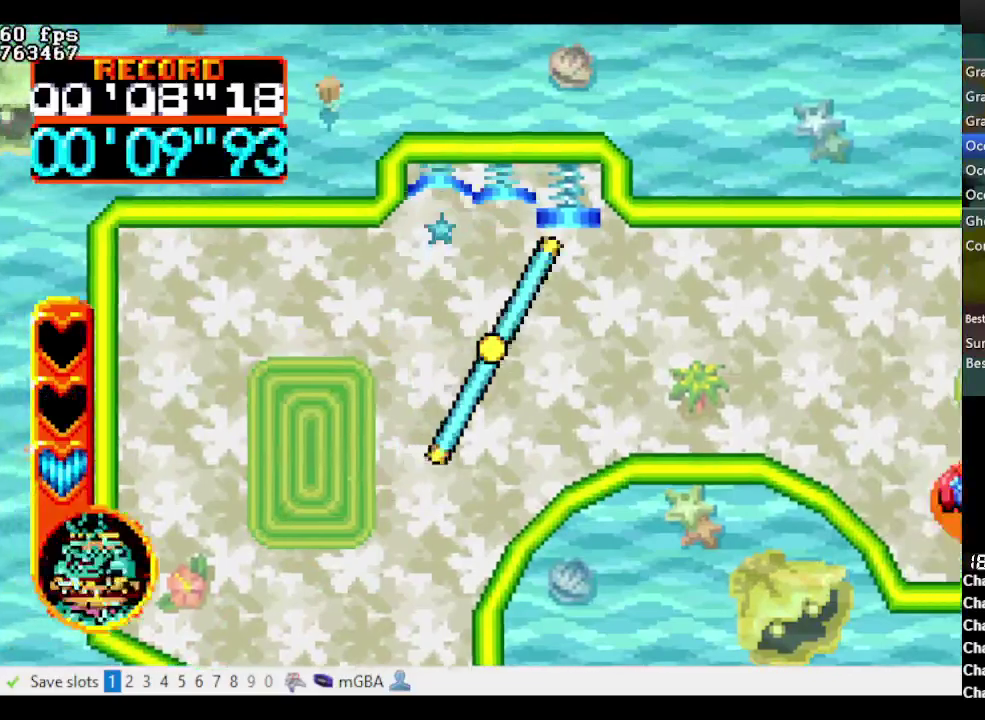
{"buttons": ["A", "B", "DPAD_RIGHT"], "events": []}
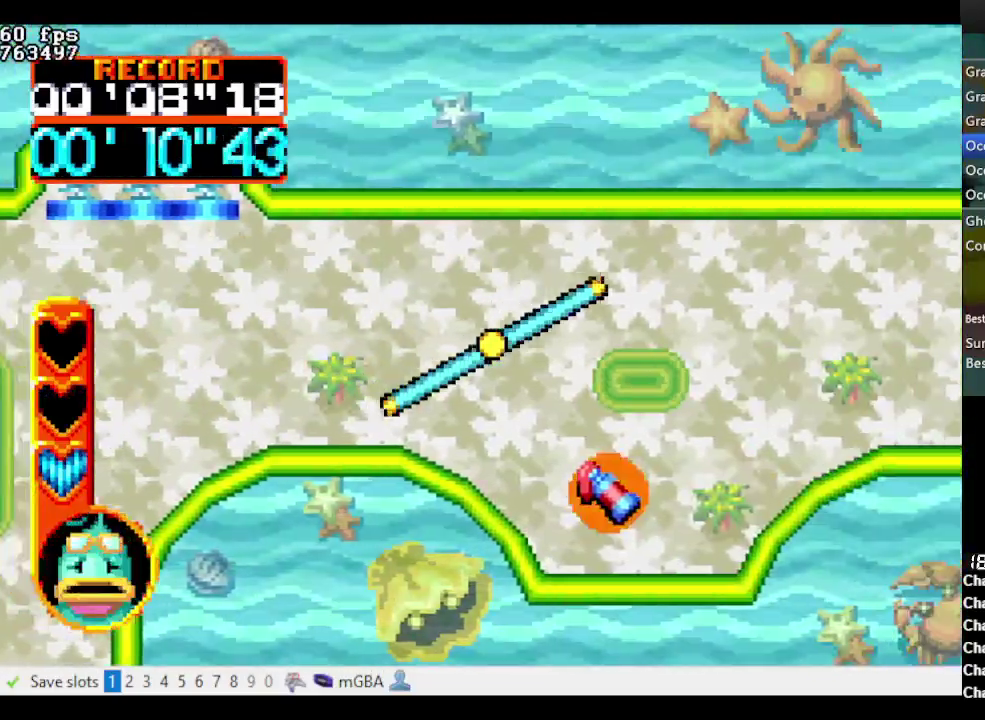
{"buttons": ["A", "B", "DPAD_RIGHT"], "events": []}
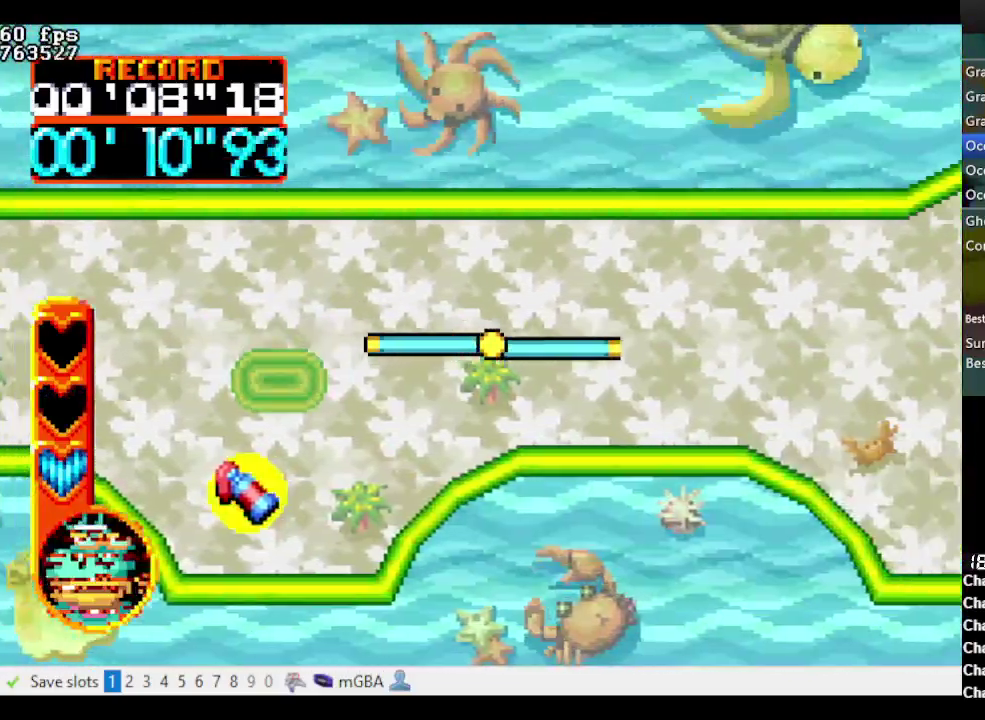
{"buttons": ["A", "B", "DPAD_RIGHT"], "events": []}
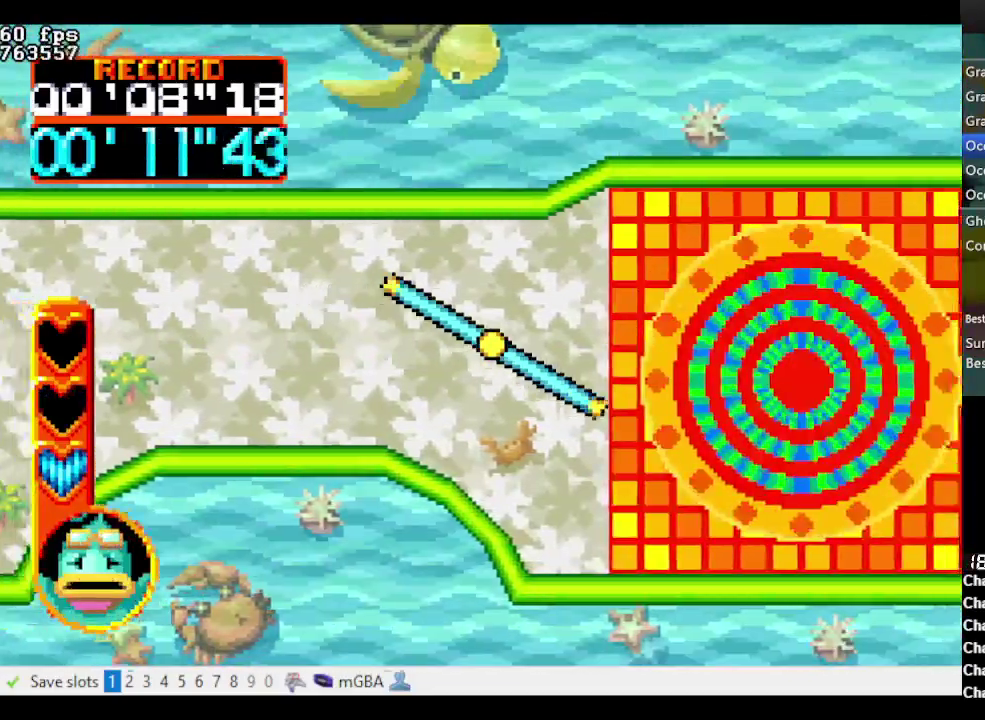
{"buttons": ["A", "B", "DPAD_RIGHT"], "events": []}
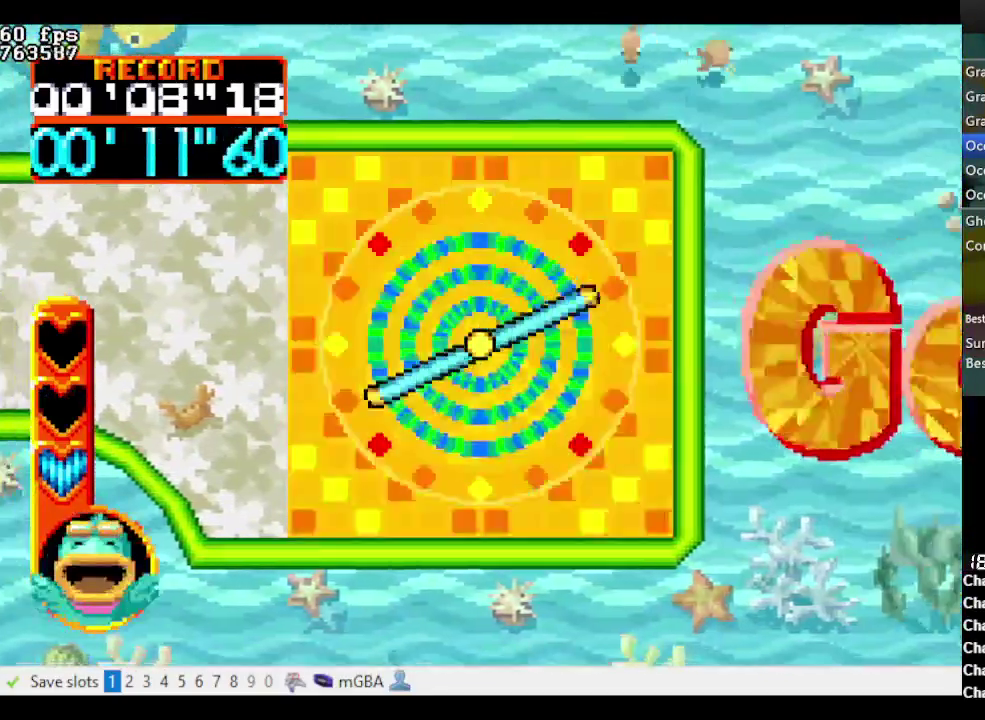
{"buttons": [], "events": [[50, "A", "up"], [50, "B", "up"], [100, "DPAD_RIGHT", "up"]]}
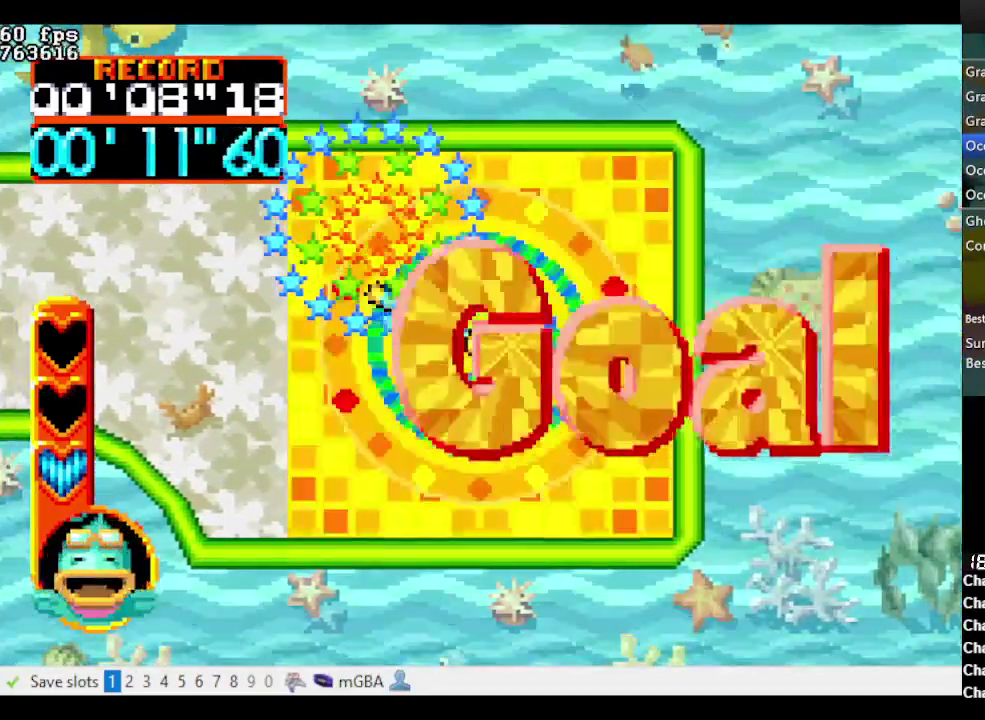
{"buttons": [], "events": []}
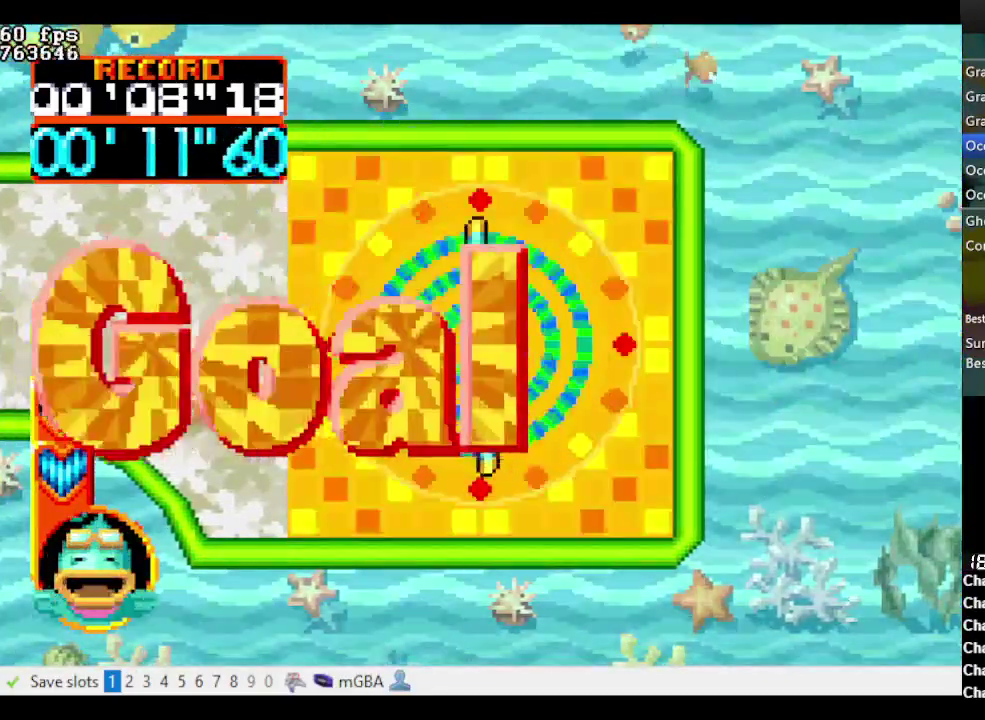
{"buttons": [], "events": []}
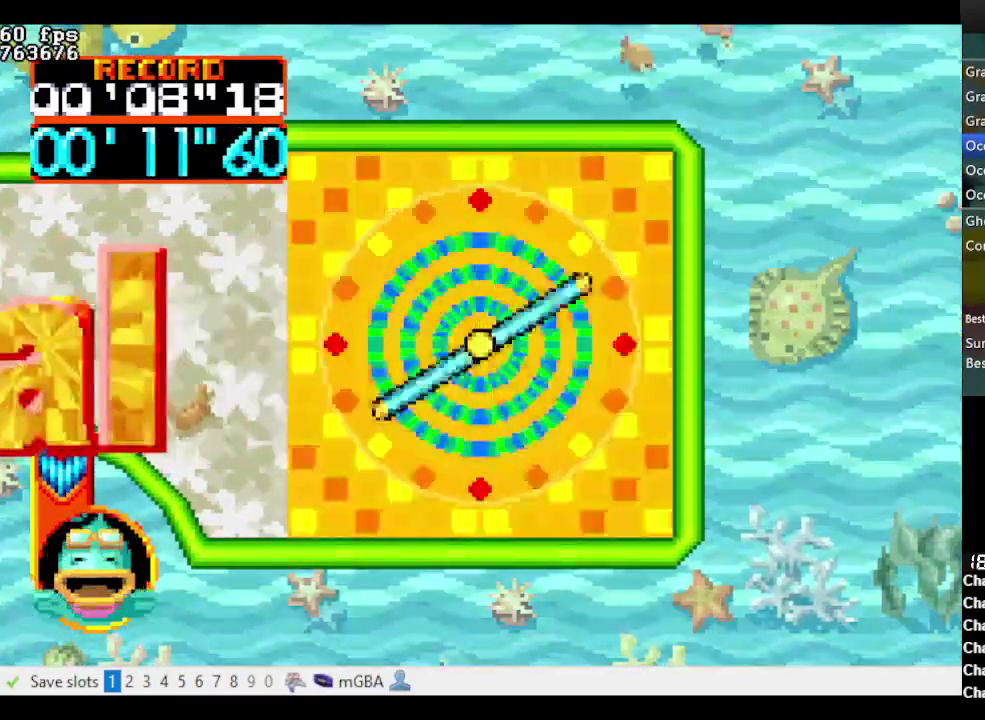
{"buttons": [], "events": []}
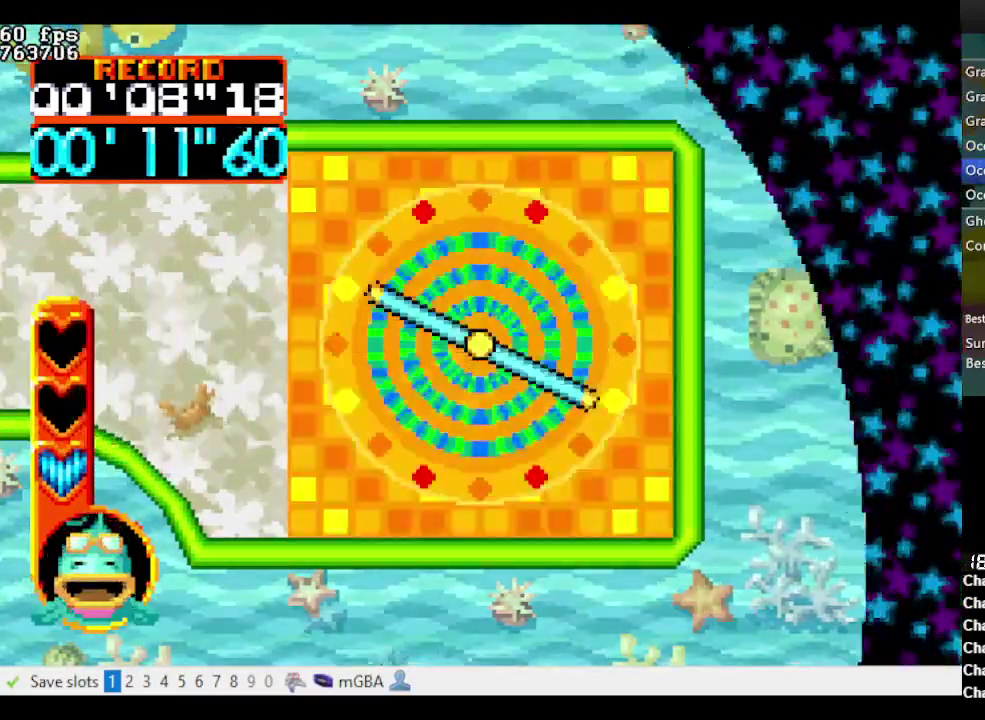
{"buttons": [], "events": [[383, "A", "down"], [433, "A", "up"]]}
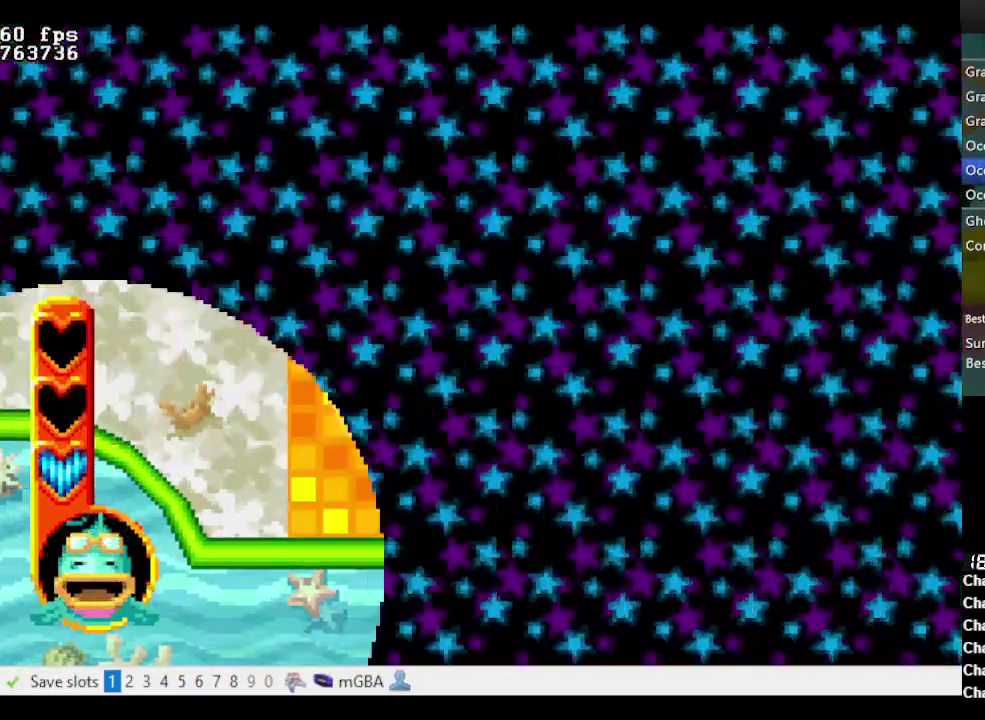
{"buttons": [], "events": [[117, "A", "down"], [200, "A", "up"], [250, "A", "down"], [350, "A", "up"], [400, "A", "down"], [450, "A", "up"]]}
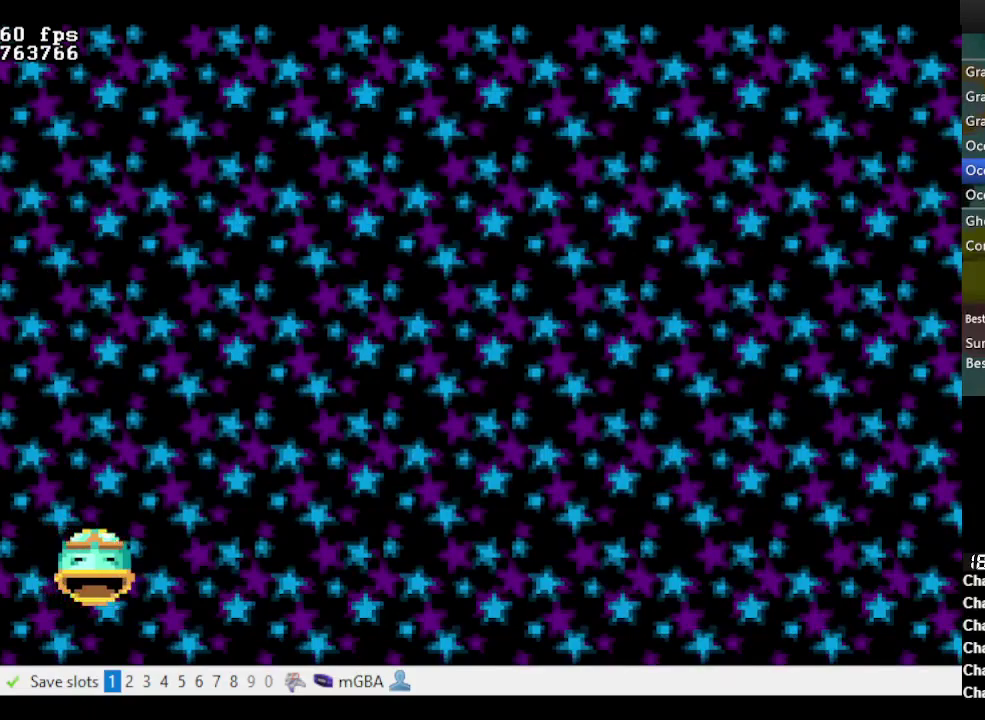
{"buttons": [], "events": [[33, "A", "down"], [83, "A", "up"], [133, "A", "down"], [233, "A", "up"], [283, "A", "down"], [367, "A", "up"], [417, "A", "down"], [467, "A", "up"]]}
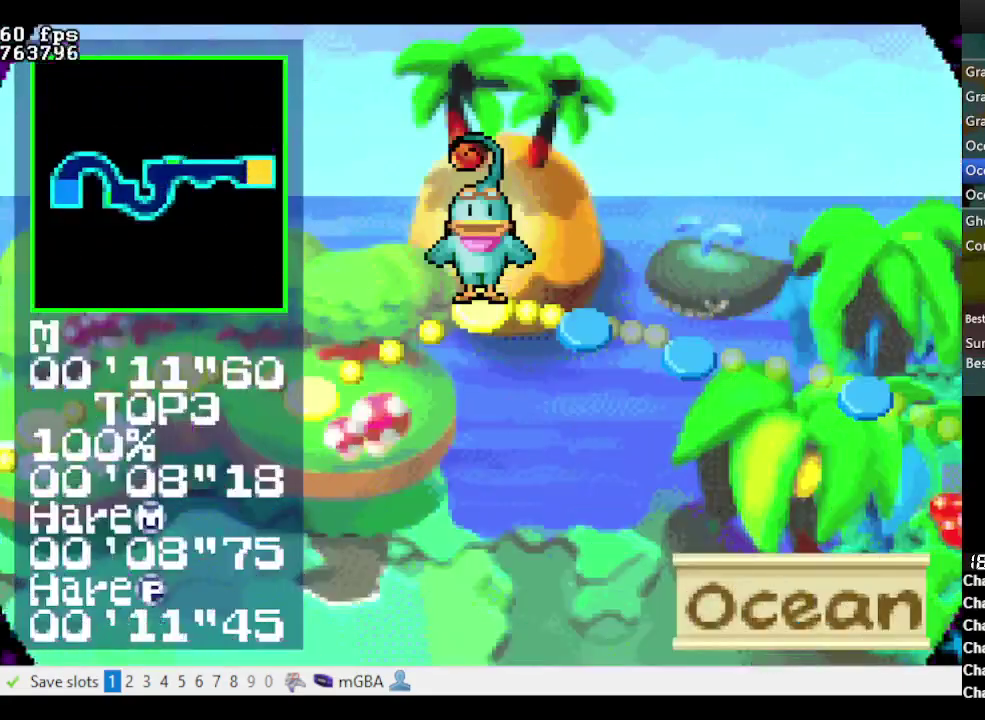
{"buttons": ["A"], "events": [[17, "A", "down"], [100, "A", "up"], [150, "A", "down"], [250, "A", "up"], [300, "A", "down"], [383, "A", "up"], [433, "A", "down"]]}
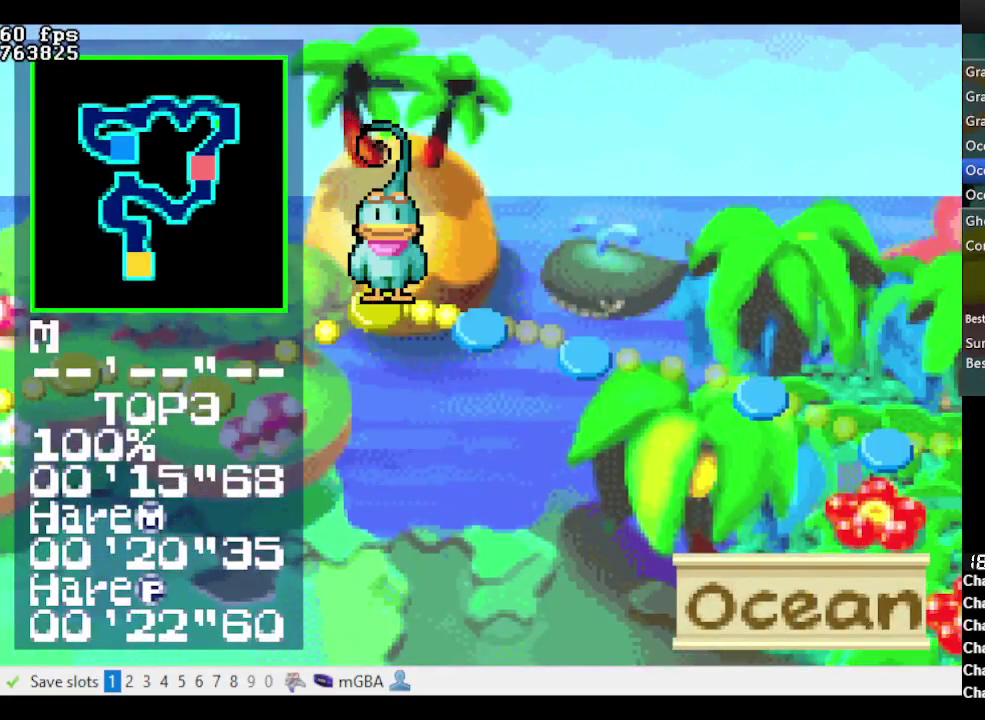
{"buttons": [], "events": [[17, "A", "up"], [450, "A", "down"], [500, "A", "up"]]}
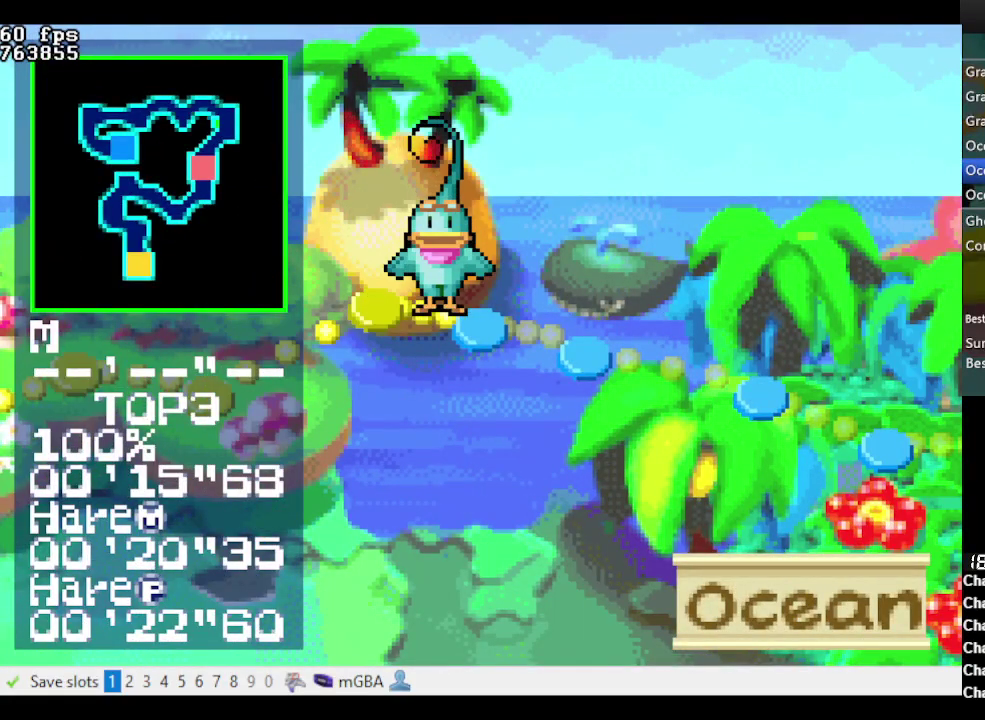
{"buttons": ["A"], "events": [[83, "A", "down"], [133, "A", "up"], [233, "A", "down"], [283, "A", "up"], [367, "A", "down"], [417, "A", "up"], [500, "A", "down"]]}
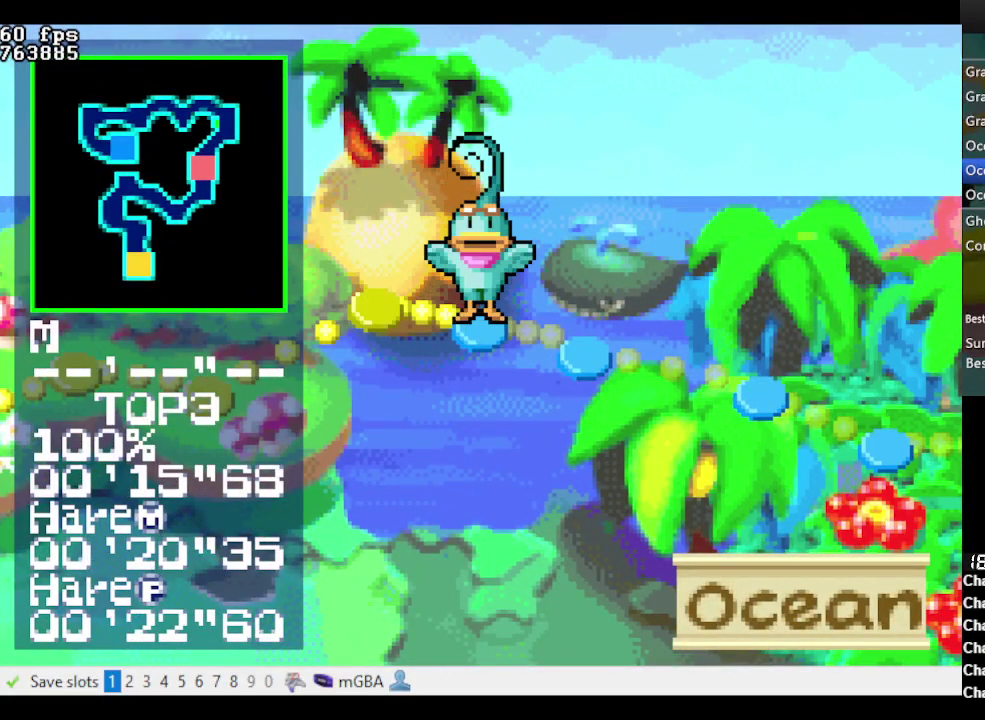
{"buttons": [], "events": [[50, "A", "up"], [100, "A", "down"], [333, "A", "up"], [383, "A", "down"], [433, "A", "up"]]}